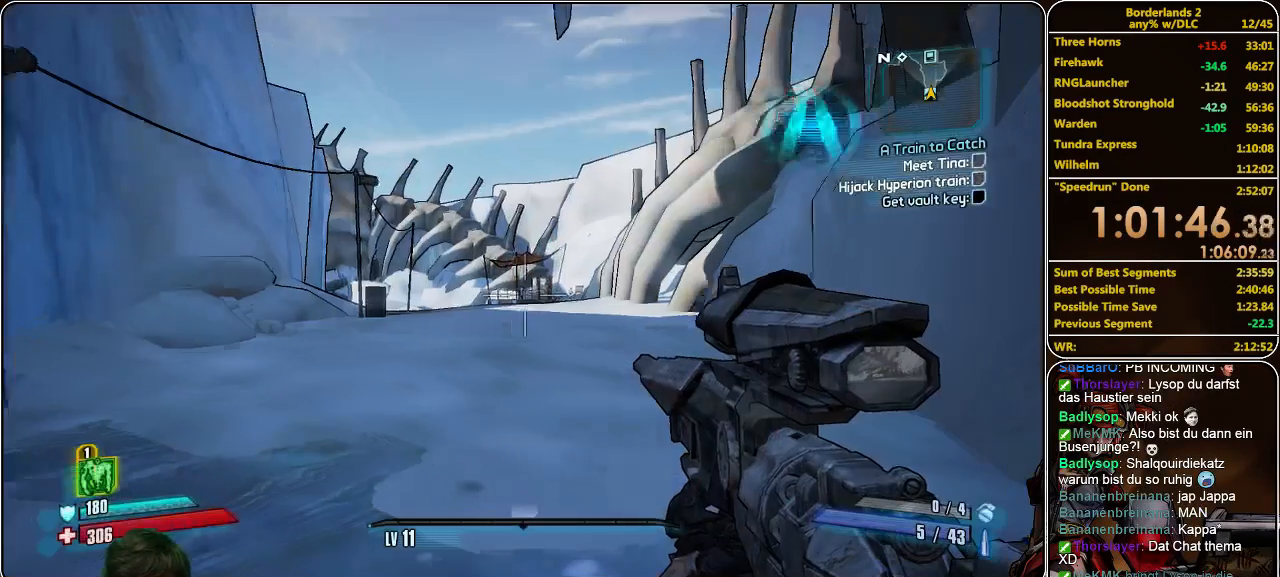
Gameplay with keyboard and mouse; each line is a JSON object with the keys and mouse buttons held at the frame after it. "events" lists presses ("down") and releases ("up") of "a", "alt", "c", "ctrl", "d", "e", "f", "q", "r", "s", "shift", "space", "tab", "v", "w", "x", "z", "mouse_left", "mouse_middle", "mouse_right", "mouse_wheel_up" and "mouse_wheel_down" between this image and that frame as [ms after this image, input, new state], when the widget could be followed in between. "mouse_left", "mouse_middle", "mouse_right", "mouse_wheel_up", "mouse_wheel_down" = the "left", "middle", "right", "wheel_up", "wheel_down" buttons of the "mouse" list. No other keys are recorded. Mouse movement is not recorded.
{"keys": ["shift", "w"], "mouse": [], "events": [[100, "shift", "down"], [100, "w", "down"]]}
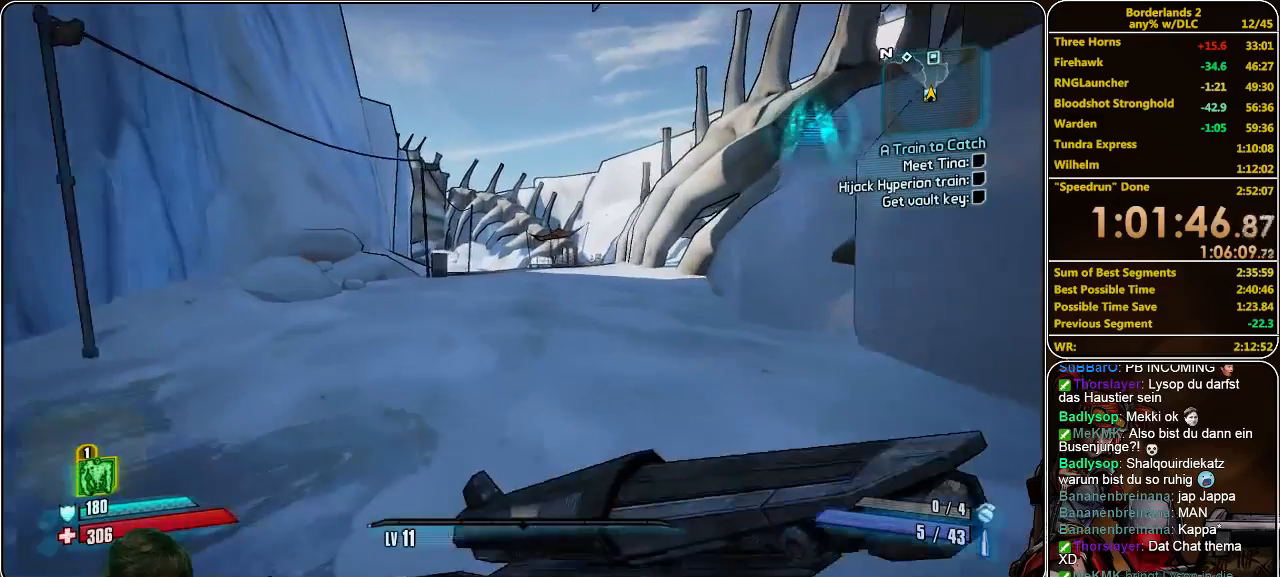
{"keys": [], "mouse": [], "events": [[367, "shift", "up"], [433, "w", "up"]]}
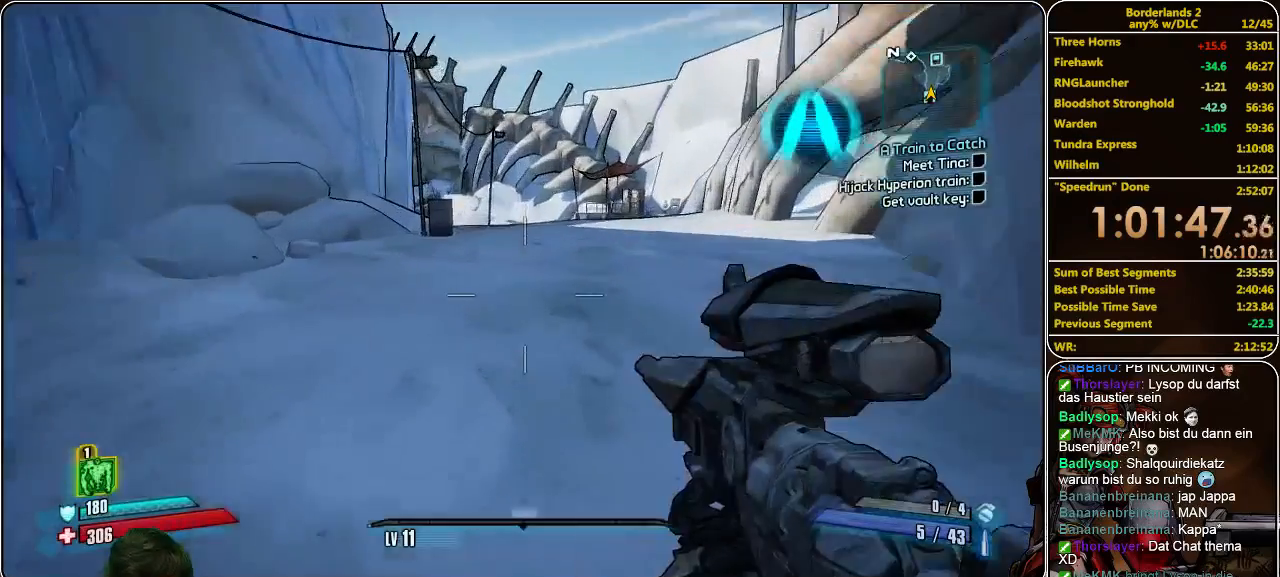
{"keys": [], "mouse": [], "events": []}
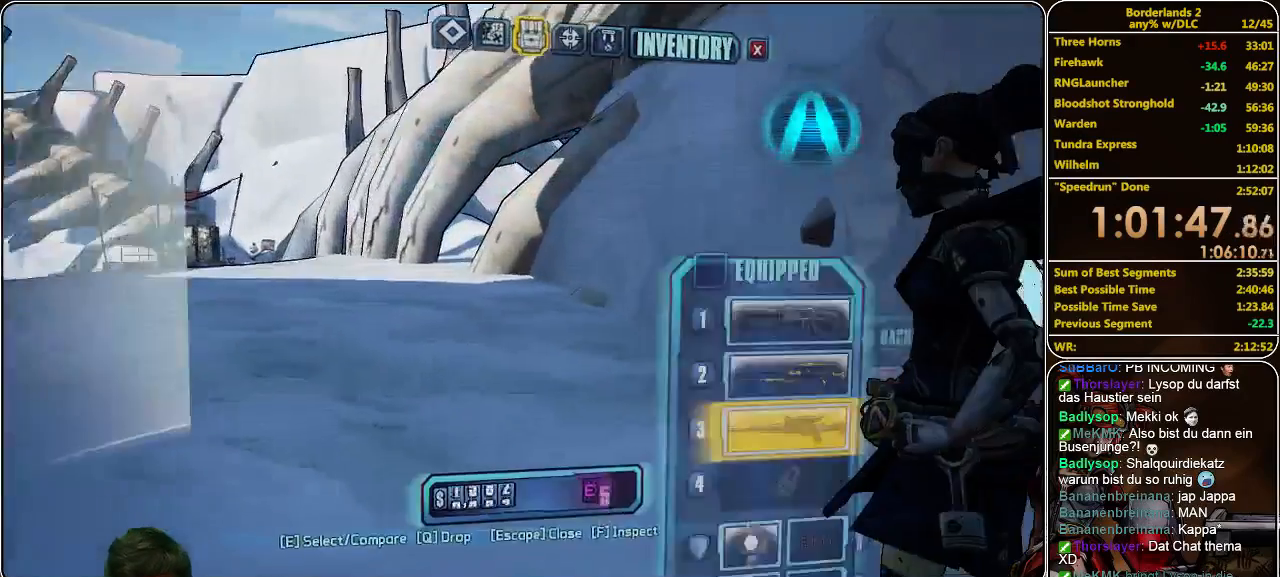
{"keys": [], "mouse": [], "events": []}
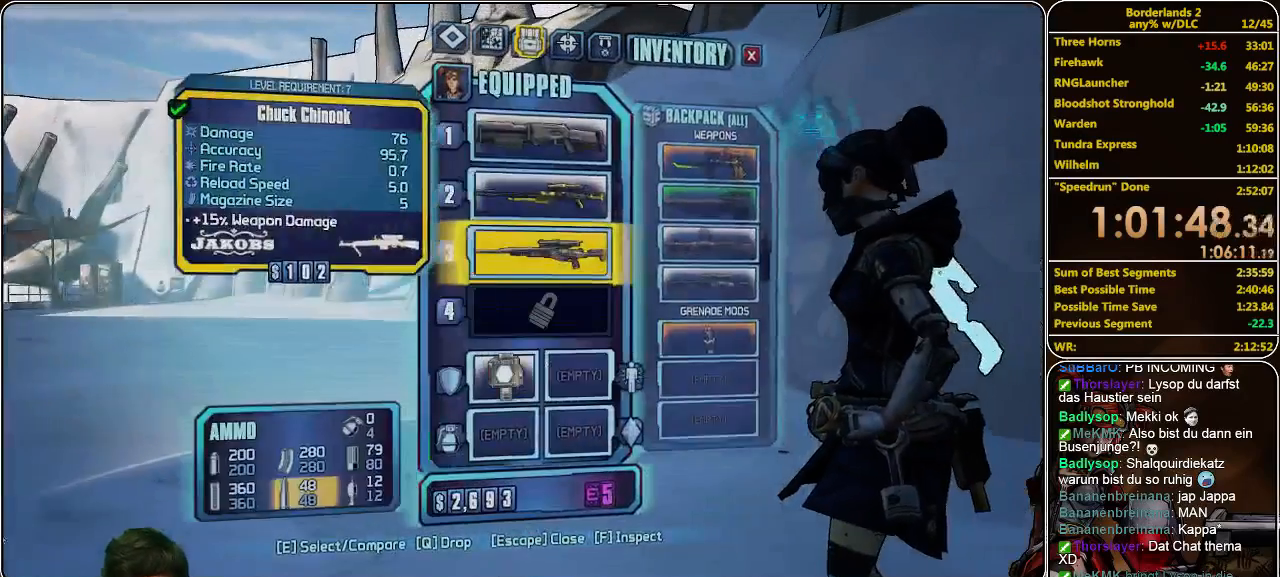
{"keys": [], "mouse": [], "events": []}
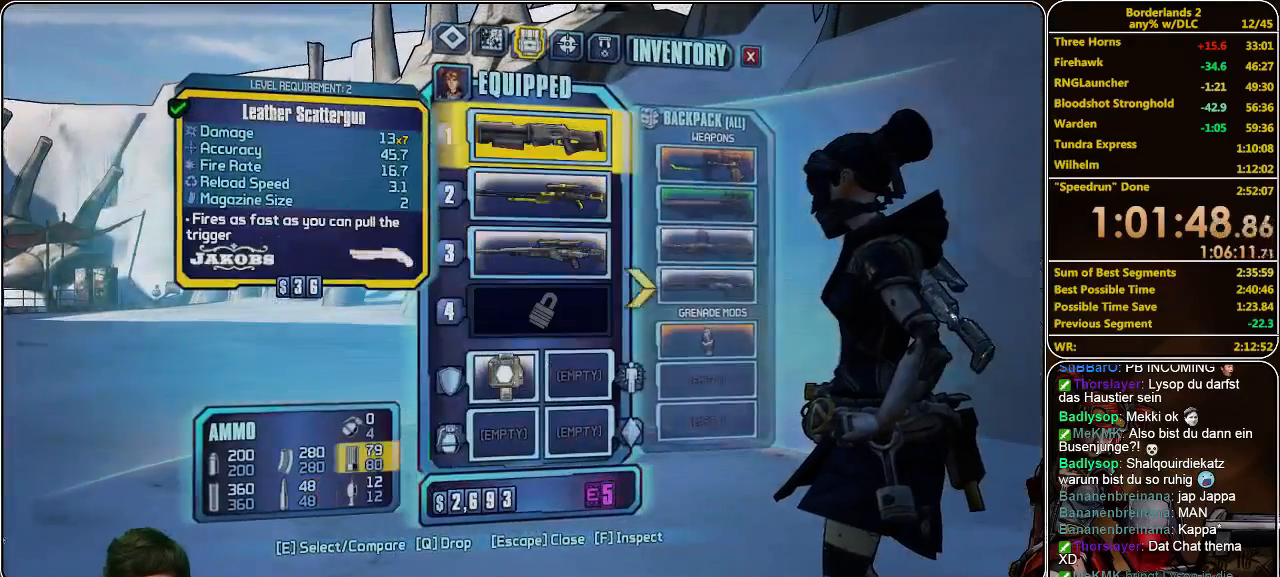
{"keys": [], "mouse": [], "events": []}
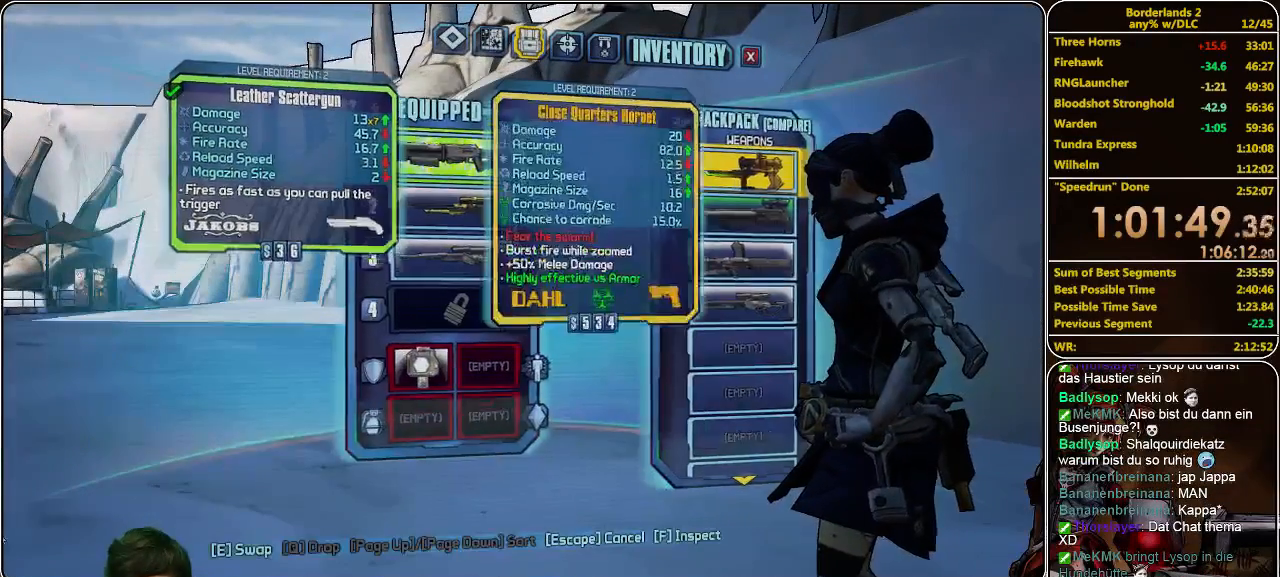
{"keys": [], "mouse": [], "events": []}
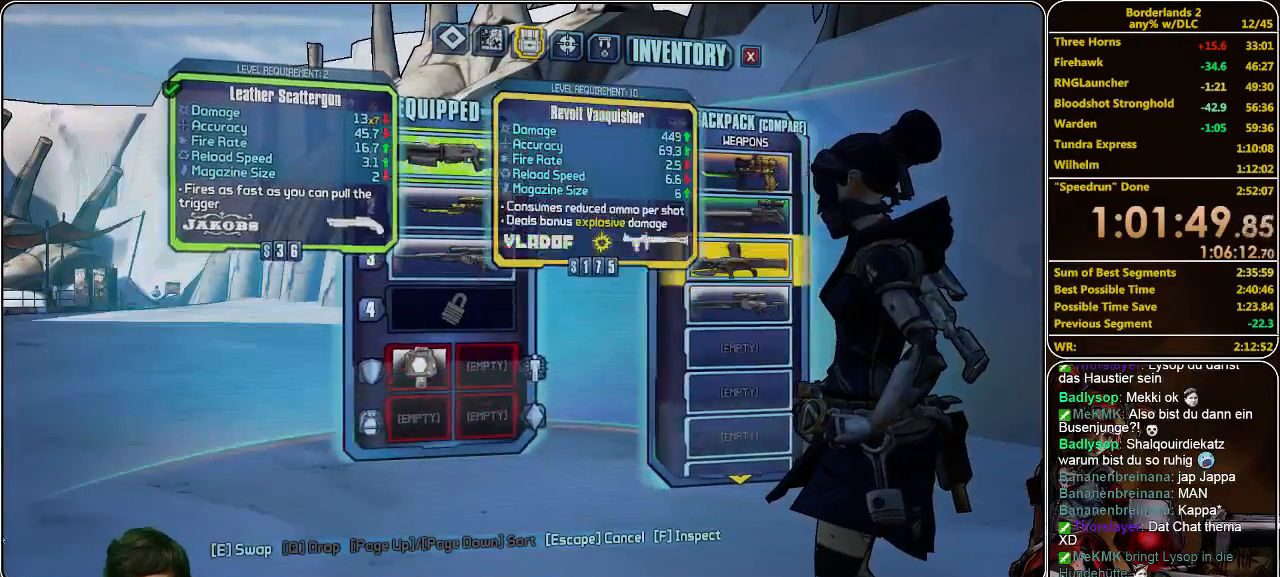
{"keys": [], "mouse": [], "events": []}
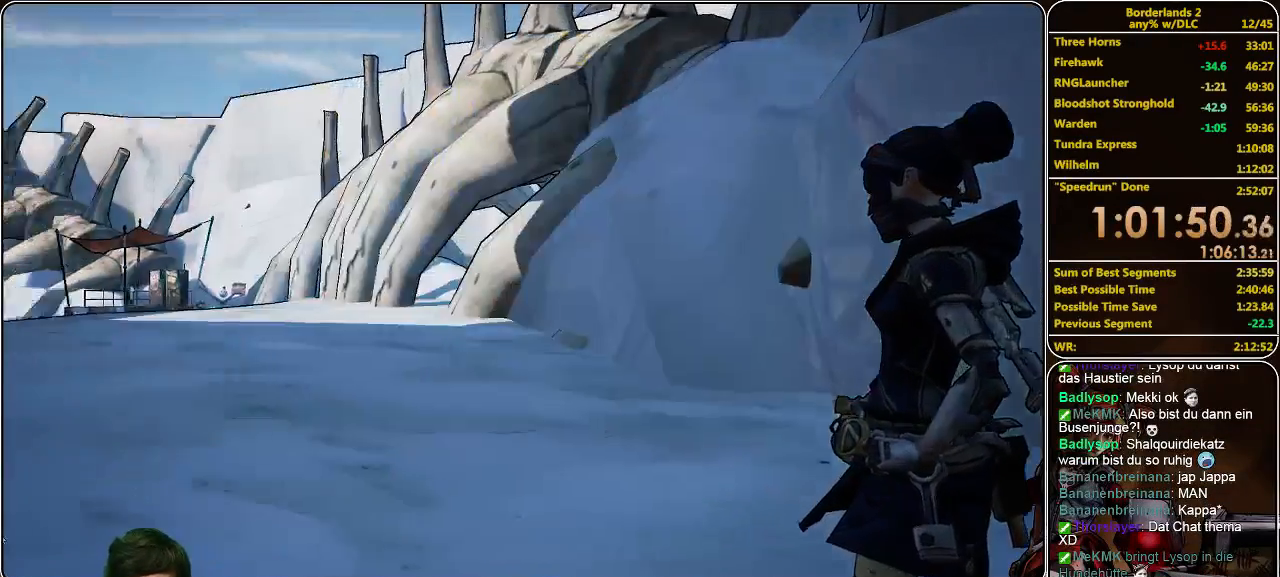
{"keys": ["shift", "w"], "mouse": [], "events": [[300, "w", "down"], [367, "shift", "down"]]}
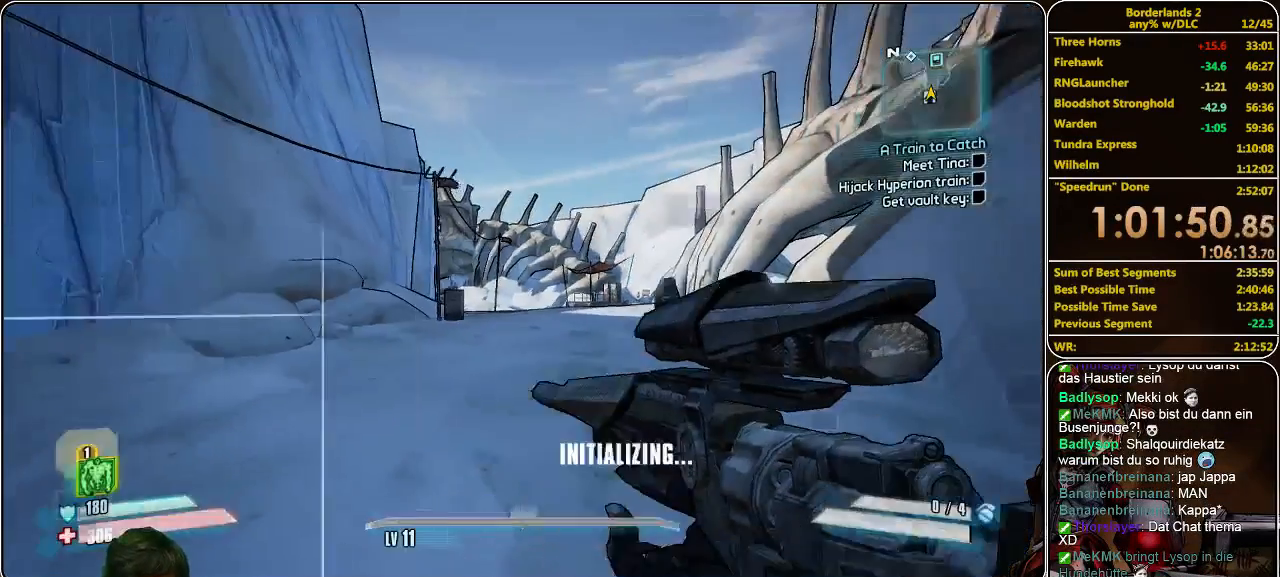
{"keys": [], "mouse": [], "events": [[367, "shift", "up"], [367, "w", "up"]]}
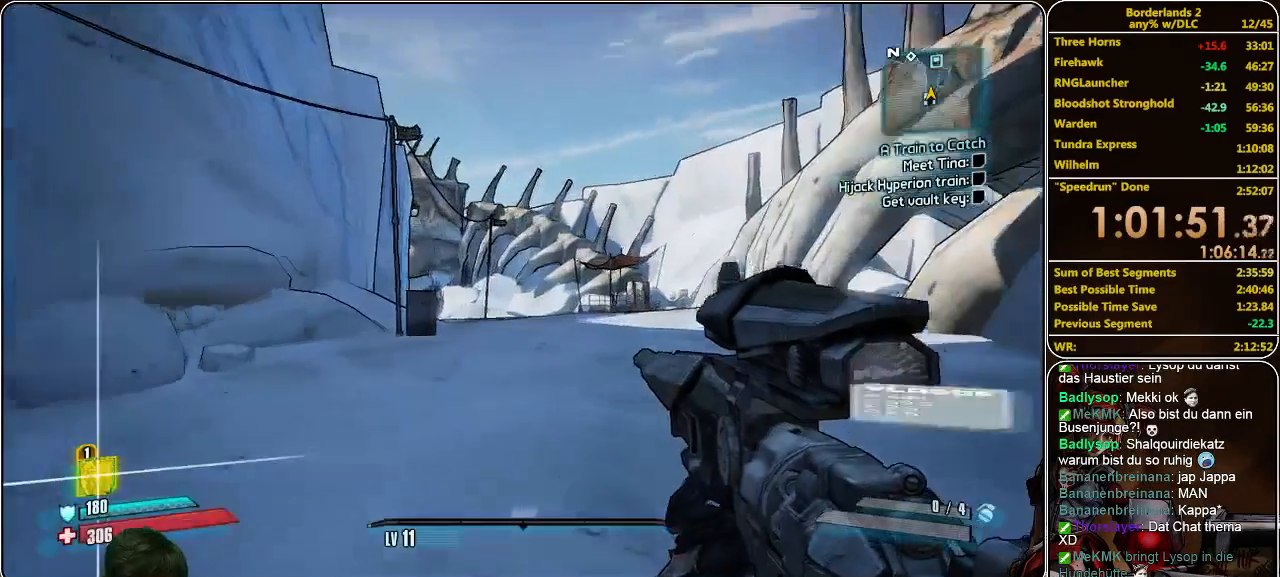
{"keys": ["shift", "w"], "mouse": [], "events": [[233, "w", "down"], [400, "shift", "down"]]}
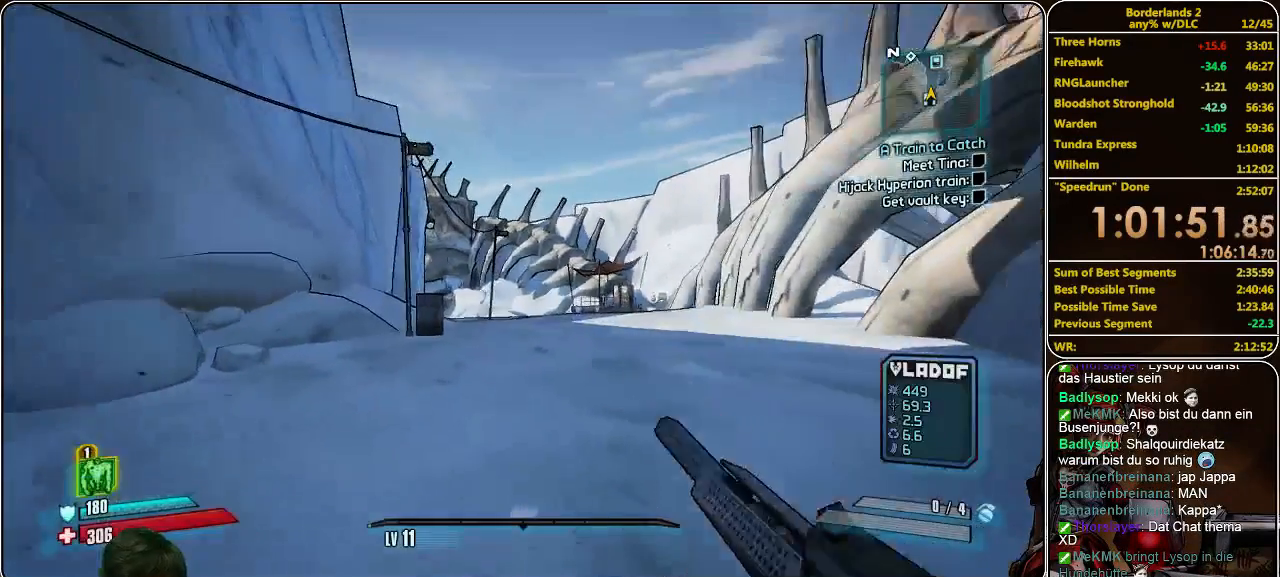
{"keys": ["d", "shift", "w"], "mouse": [], "events": [[67, "d", "down"]]}
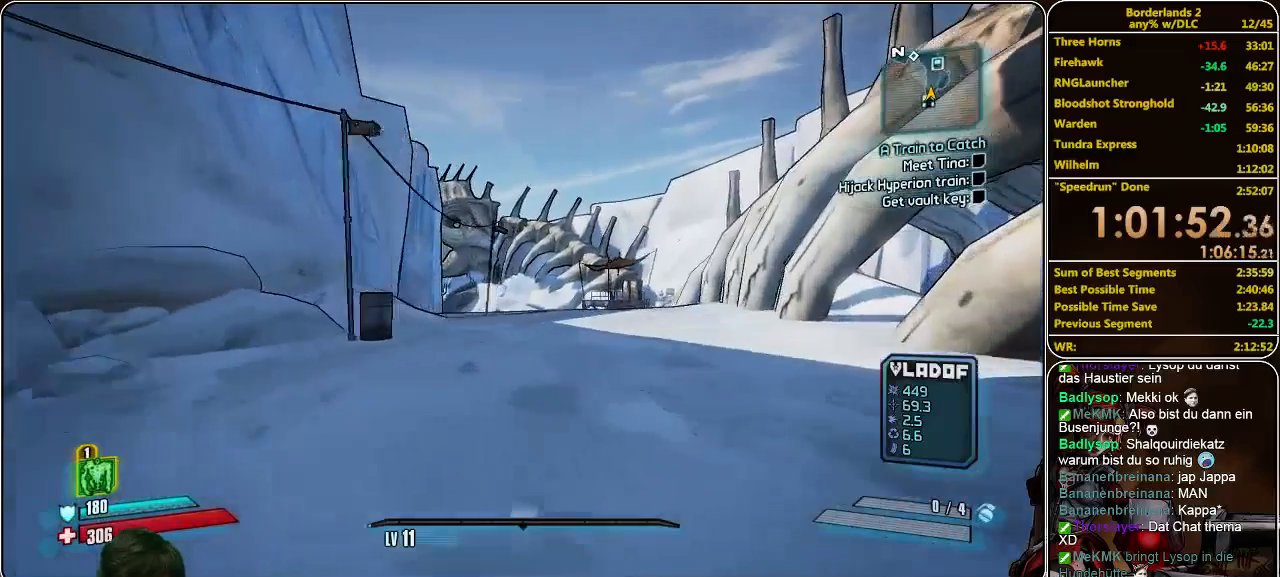
{"keys": ["shift", "w"], "mouse": [], "events": [[333, "d", "up"]]}
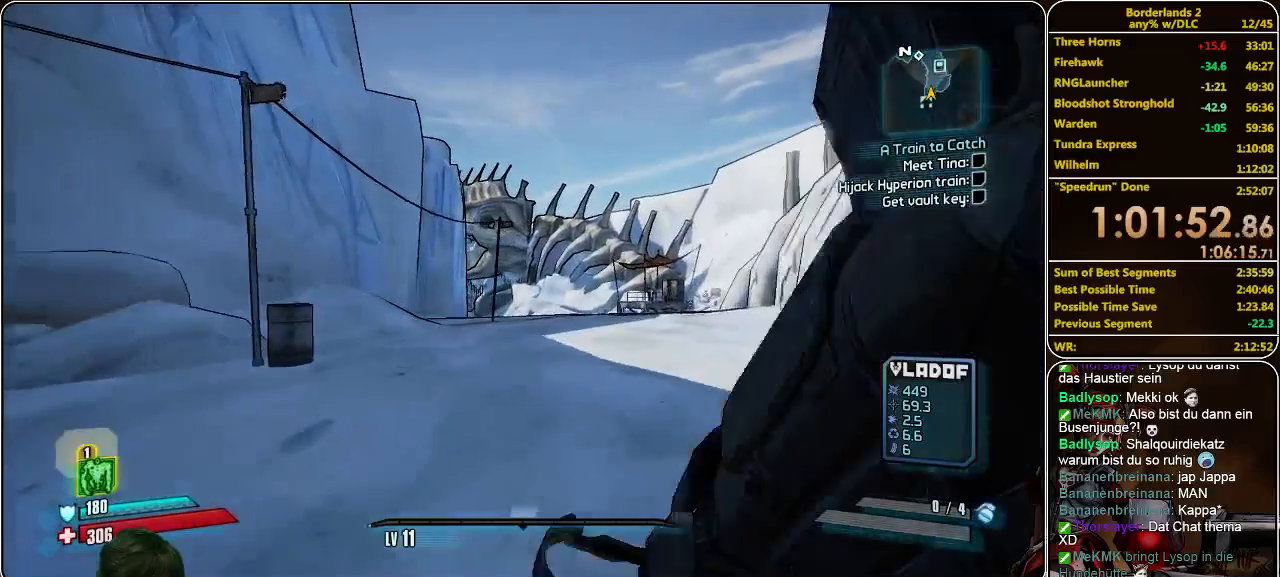
{"keys": ["shift", "w"], "mouse": [], "events": []}
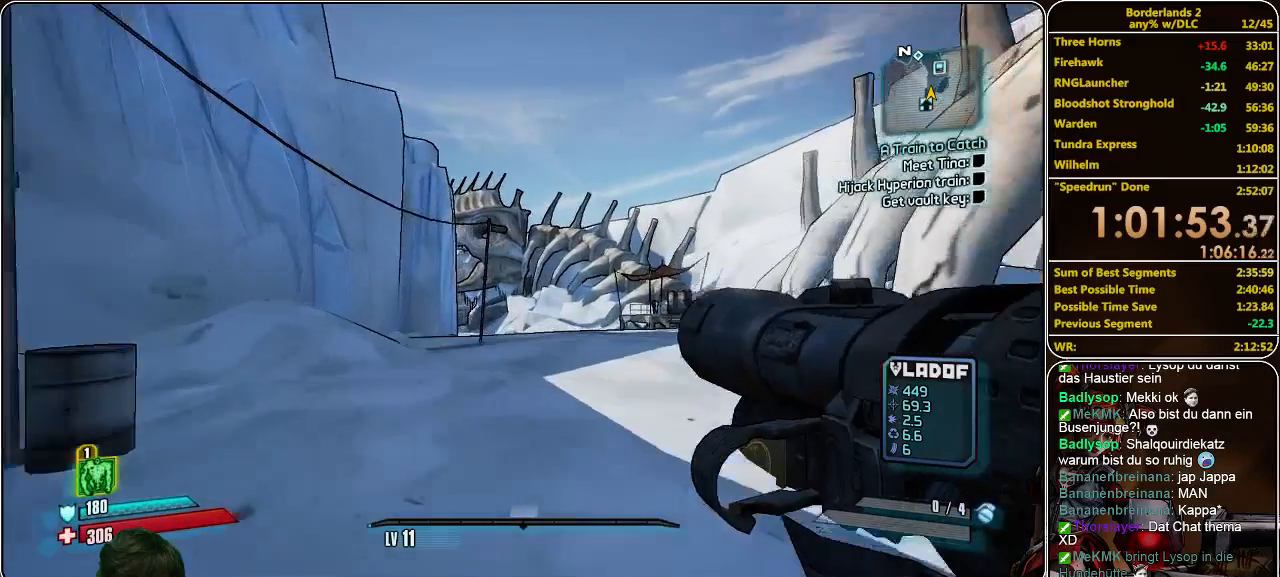
{"keys": ["shift", "w"], "mouse": [], "events": []}
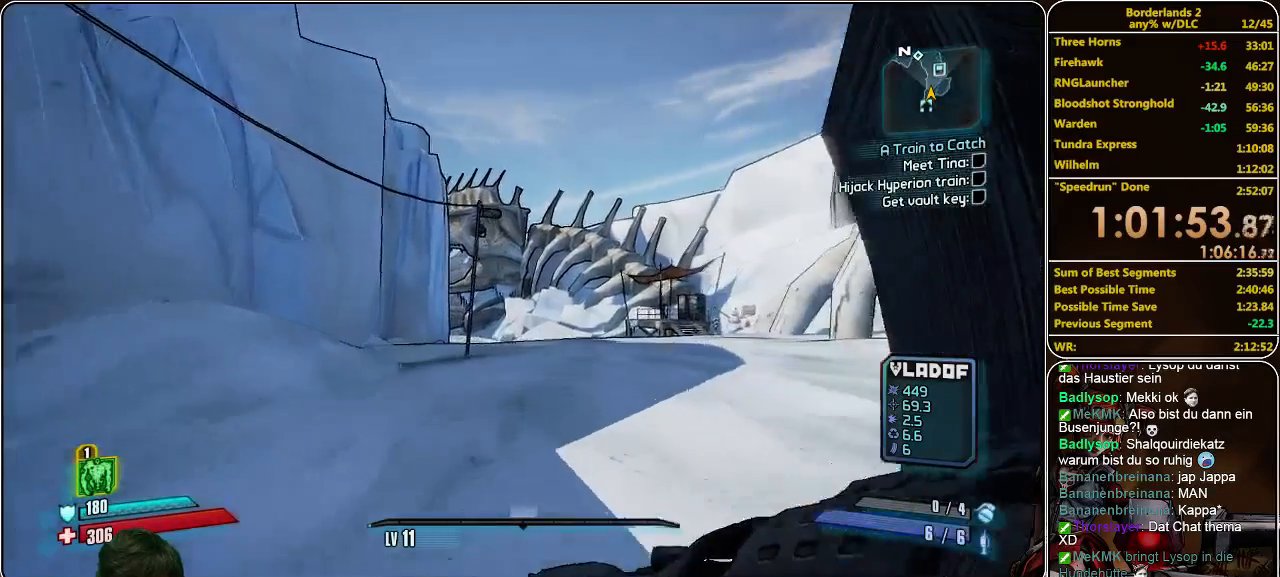
{"keys": ["d", "shift", "w"], "mouse": [], "events": [[100, "mouse_left", "down"], [200, "mouse_left", "up"], [467, "d", "down"]]}
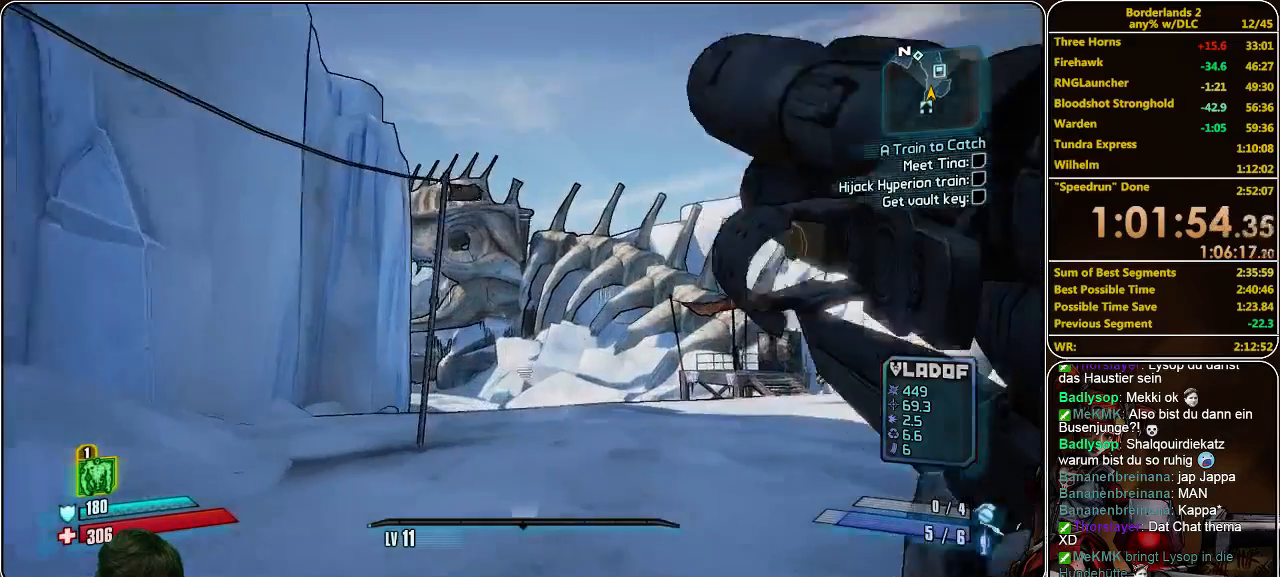
{"keys": ["d", "shift", "w"], "mouse": [], "events": [[100, "d", "up"], [500, "d", "down"]]}
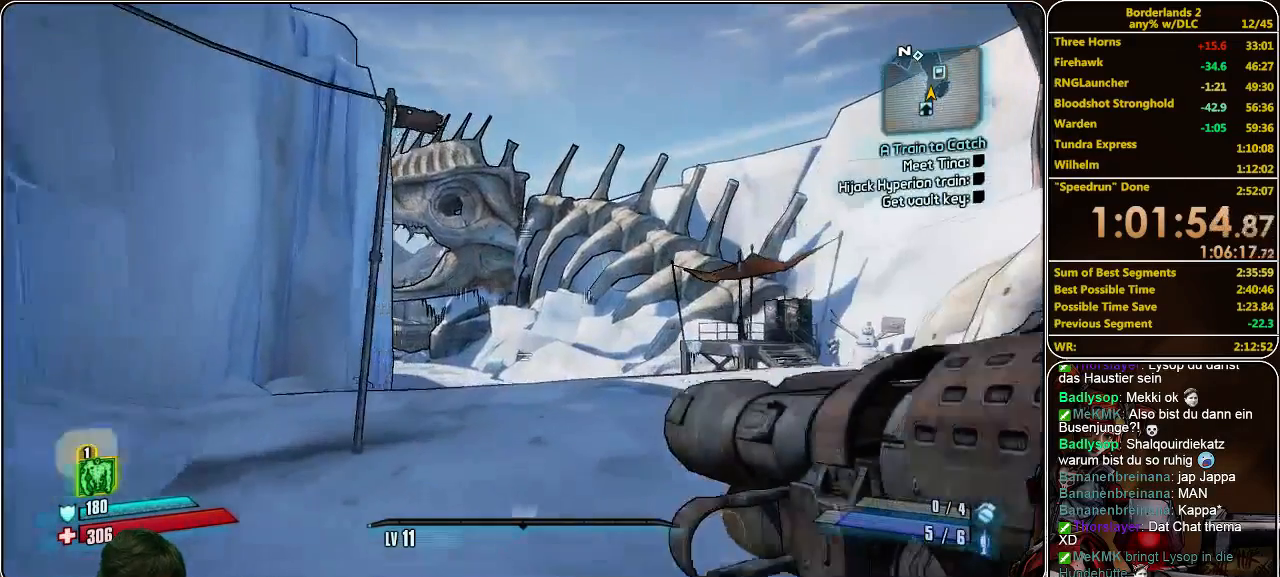
{"keys": ["shift", "w"], "mouse": [], "events": [[167, "d", "up"]]}
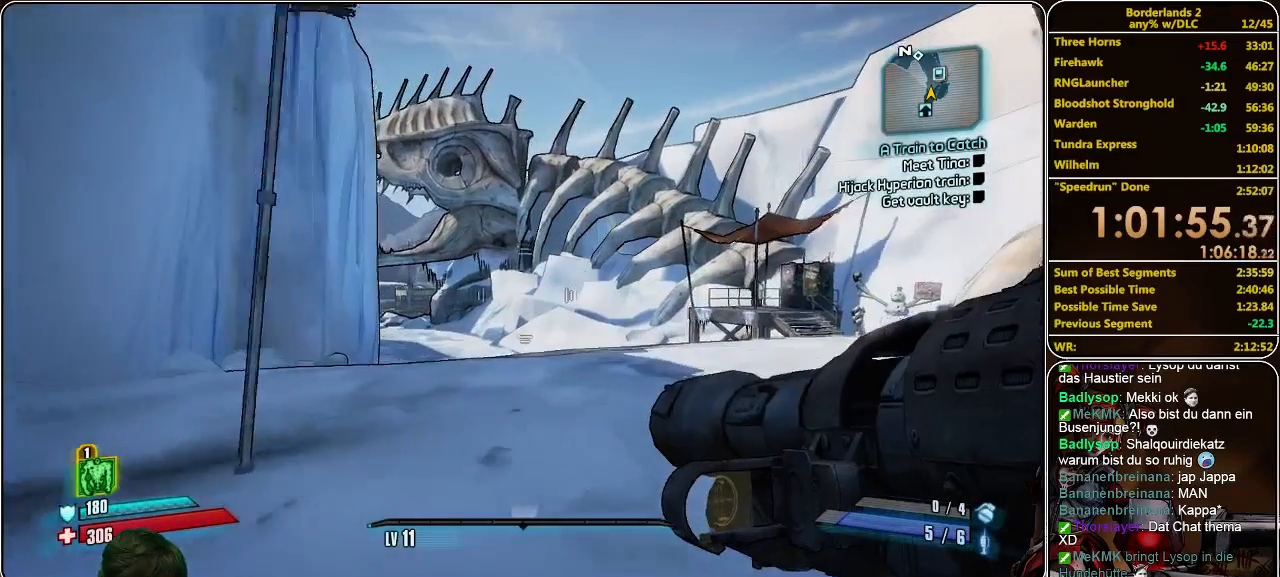
{"keys": [], "mouse": [], "events": [[200, "w", "up"], [267, "shift", "up"]]}
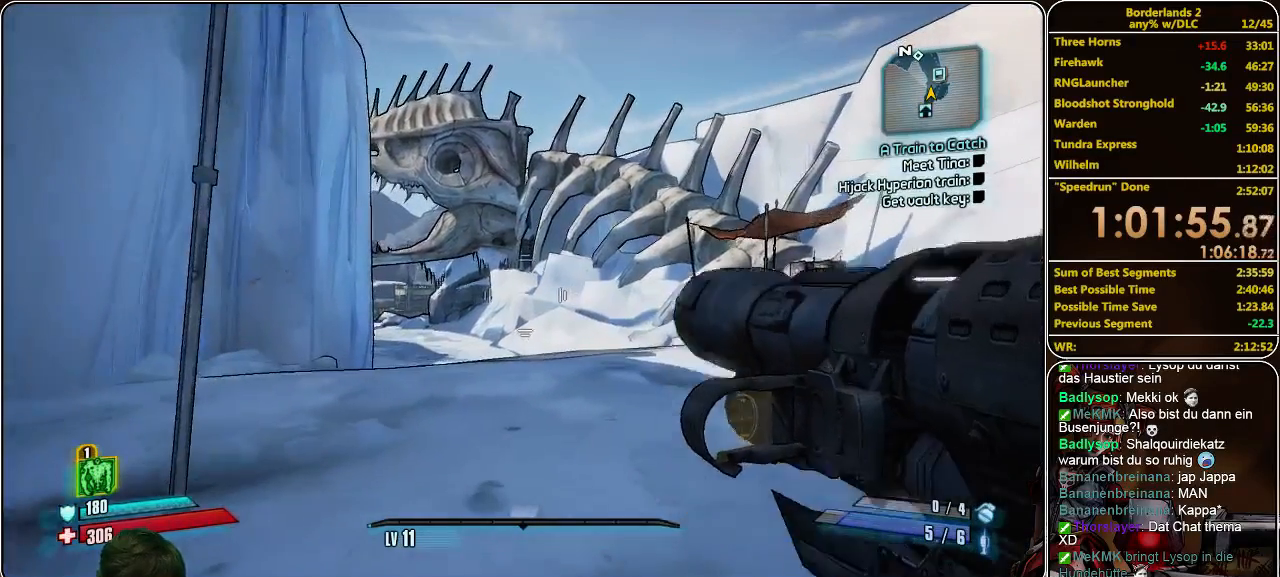
{"keys": [], "mouse": [], "events": []}
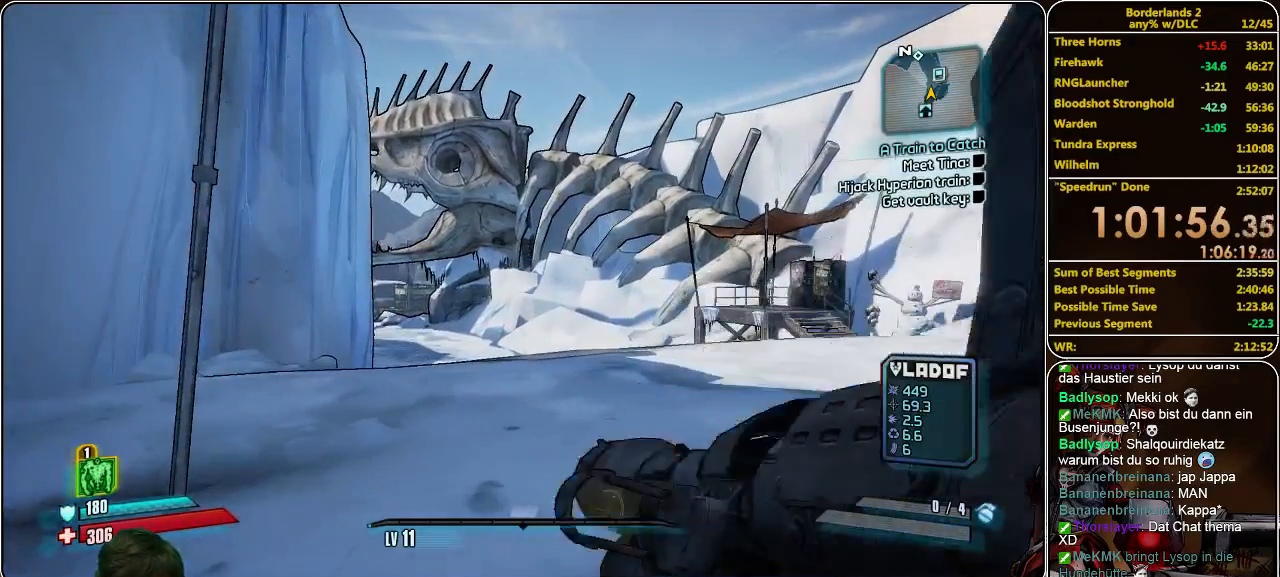
{"keys": ["shift", "w"], "mouse": [], "events": [[67, "w", "down"], [167, "shift", "down"]]}
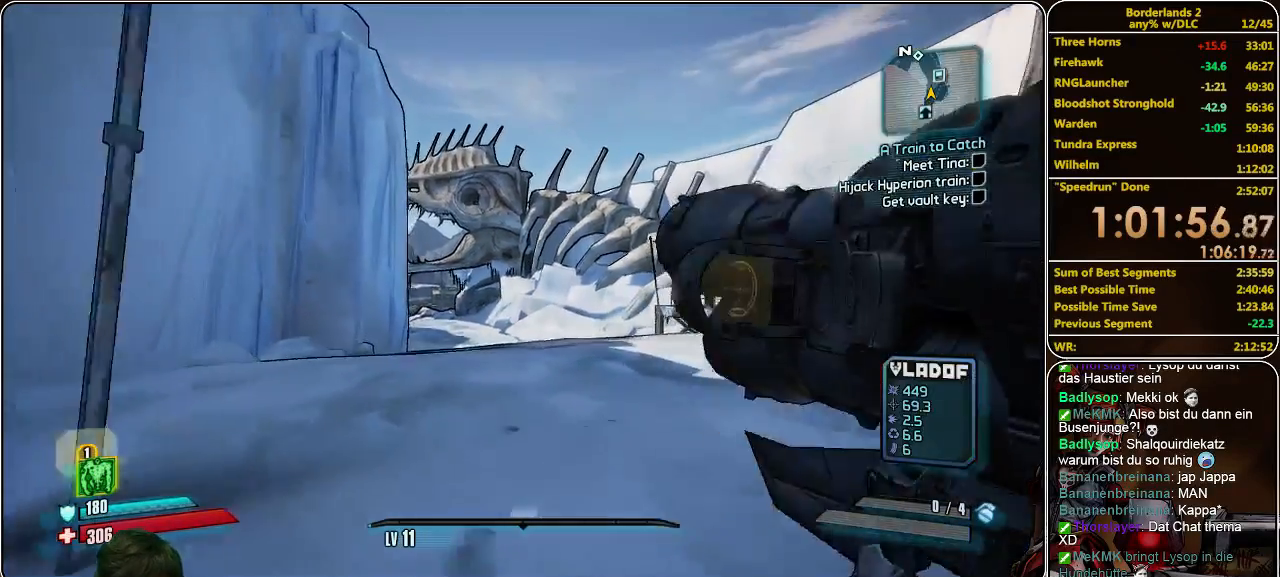
{"keys": ["shift", "w"], "mouse": [], "events": [[233, "d", "down"], [333, "d", "up"]]}
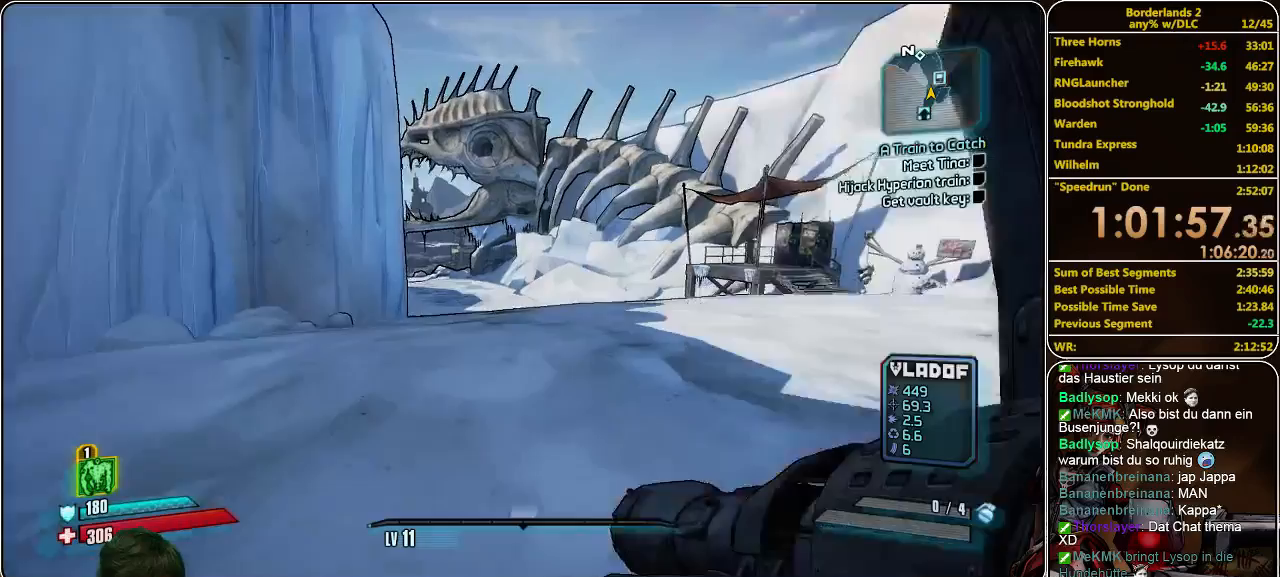
{"keys": [], "mouse": [], "events": [[400, "w", "up"], [433, "shift", "up"]]}